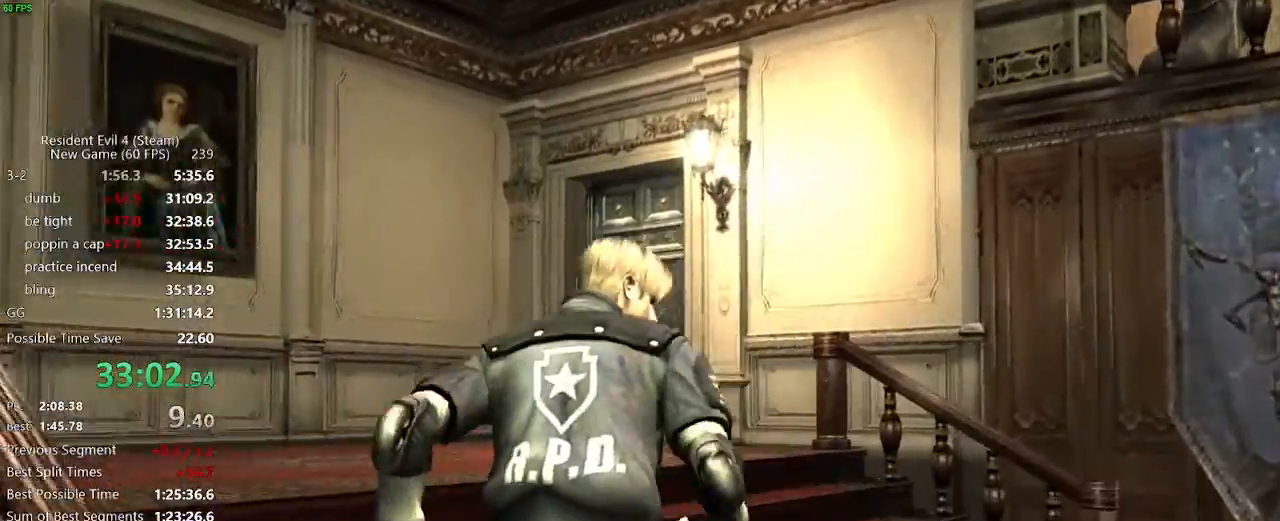
Gameplay with keyboard and mouse; each line is a JSON object with the keys and mouse buttons held at the frame after it. "events" lists presses ("down") and releases ("up") of "a", "backspace", "c", "ctrl_l", "ctrl_r", "d", "e", "f", "g", "q", "r", "return", "s", "shift_r", "space", "tab", "v", "w", "x", "z", "mouse_left", "mouse_wheel" and "mouse_right" between this image and that frame as [ms after this image, input, new state], when the widget could be followed in between. "mouse_left", "mouse_wheel", "mouse_right" = the "left", "wheel", "right" buttons of the "mouse" list. No other keys are recorded. "wheel" means that the mouse wheel is clicked or scrolled. Not read: mouse_move.
{"keys": ["a", "w"], "mouse": [], "events": [[17, "a", "up"], [483, "a", "down"]]}
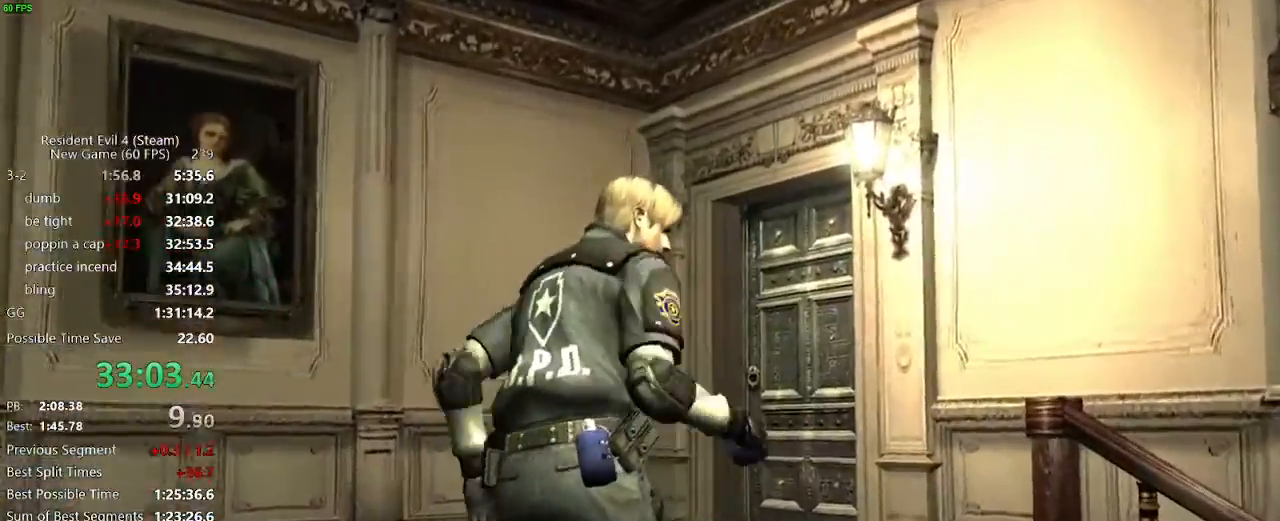
{"keys": ["d", "w"], "mouse": [], "events": [[67, "a", "up"], [450, "d", "down"]]}
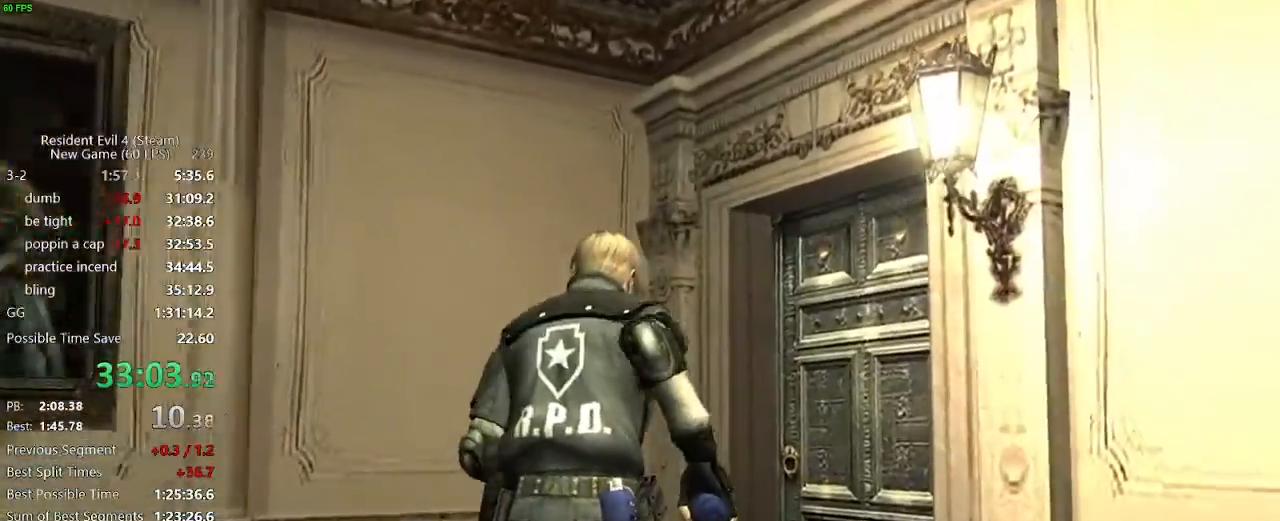
{"keys": ["w"], "mouse": [], "events": [[100, "d", "up"], [183, "f", "down"], [233, "f", "up"], [283, "f", "down"], [333, "f", "up"], [367, "f", "down"], [417, "f", "up"]]}
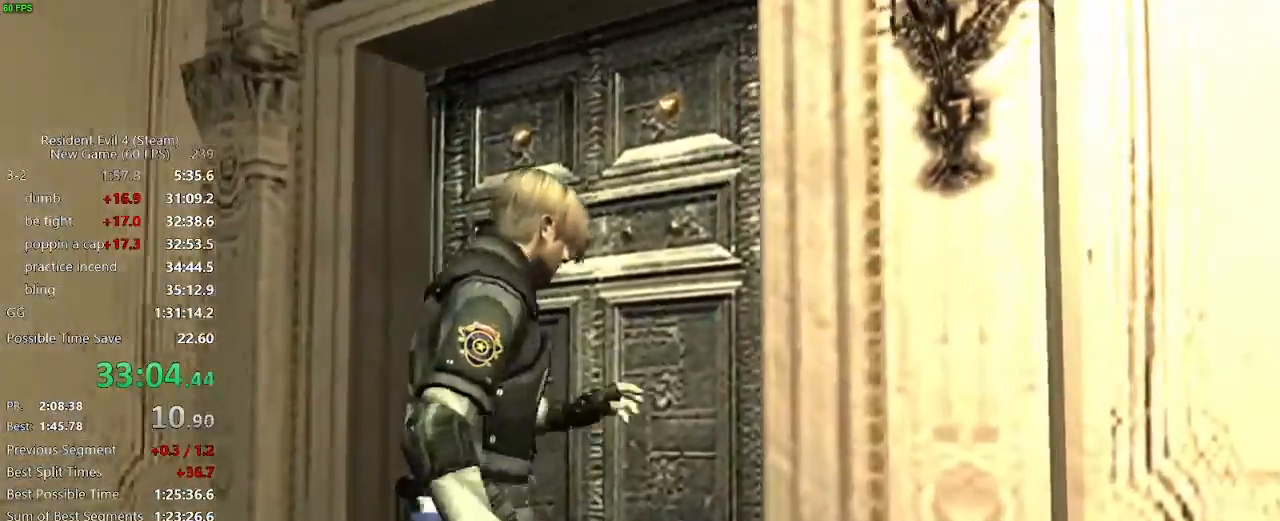
{"keys": ["a", "w"], "mouse": [], "events": [[67, "f", "down"], [100, "f", "up"], [150, "f", "down"], [200, "f", "up"], [250, "f", "down"], [333, "a", "down"], [383, "f", "up"]]}
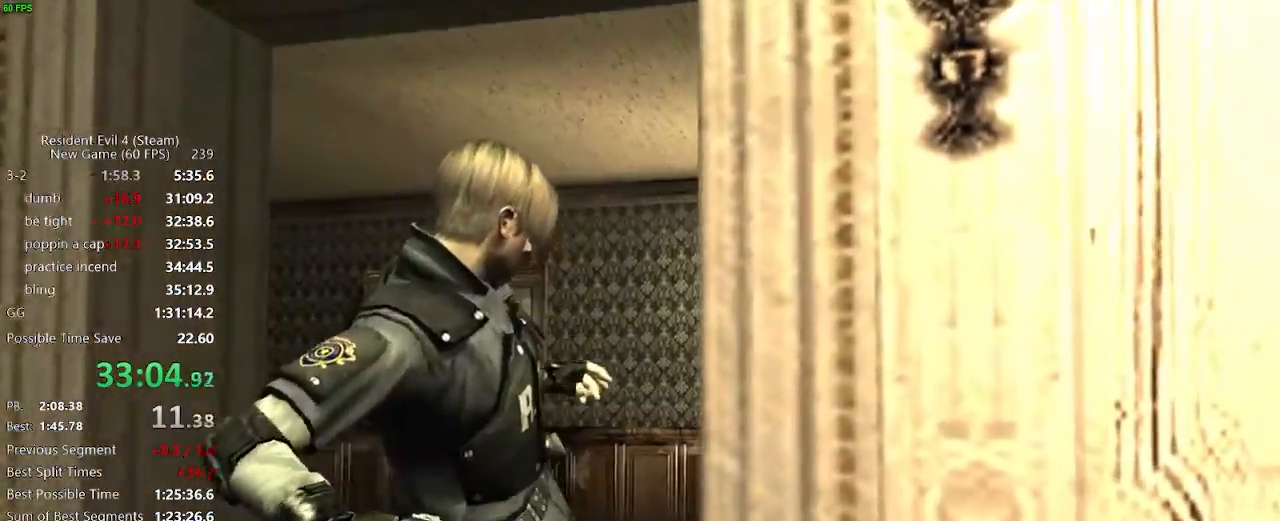
{"keys": ["w"], "mouse": [], "events": [[83, "a", "up"]]}
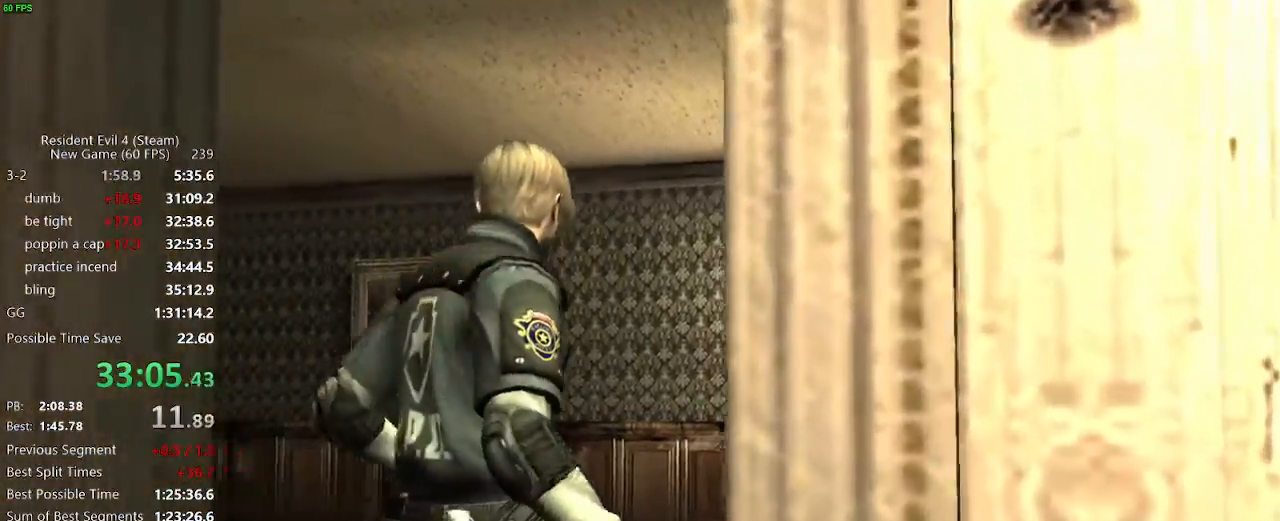
{"keys": ["w"], "mouse": [], "events": [[333, "mouse_right", "down"], [417, "mouse_right", "up"]]}
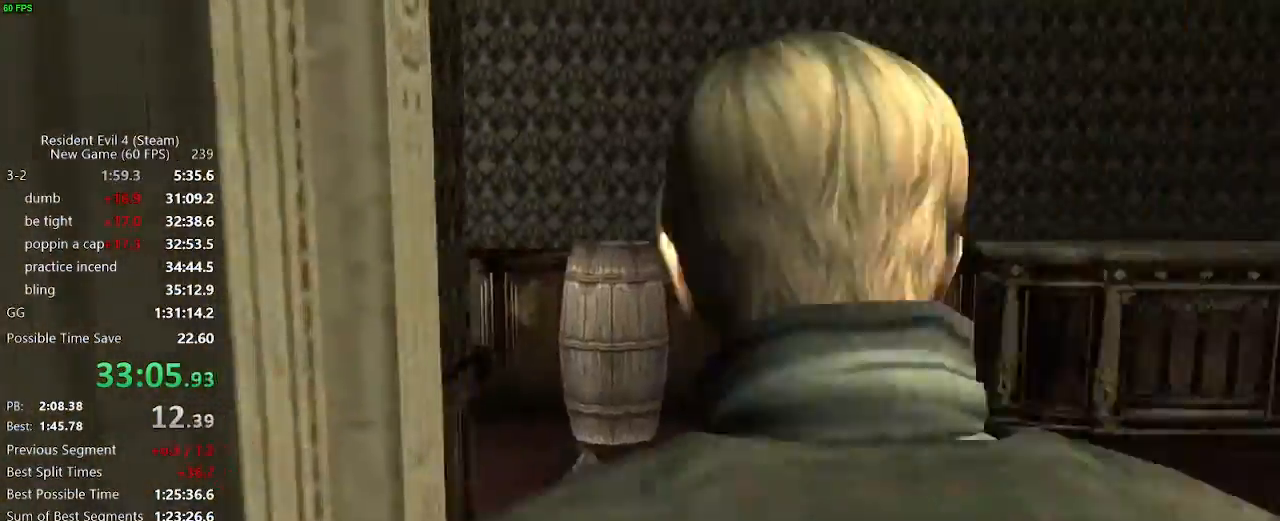
{"keys": ["w"], "mouse": [], "events": [[250, "a", "down"], [433, "a", "up"]]}
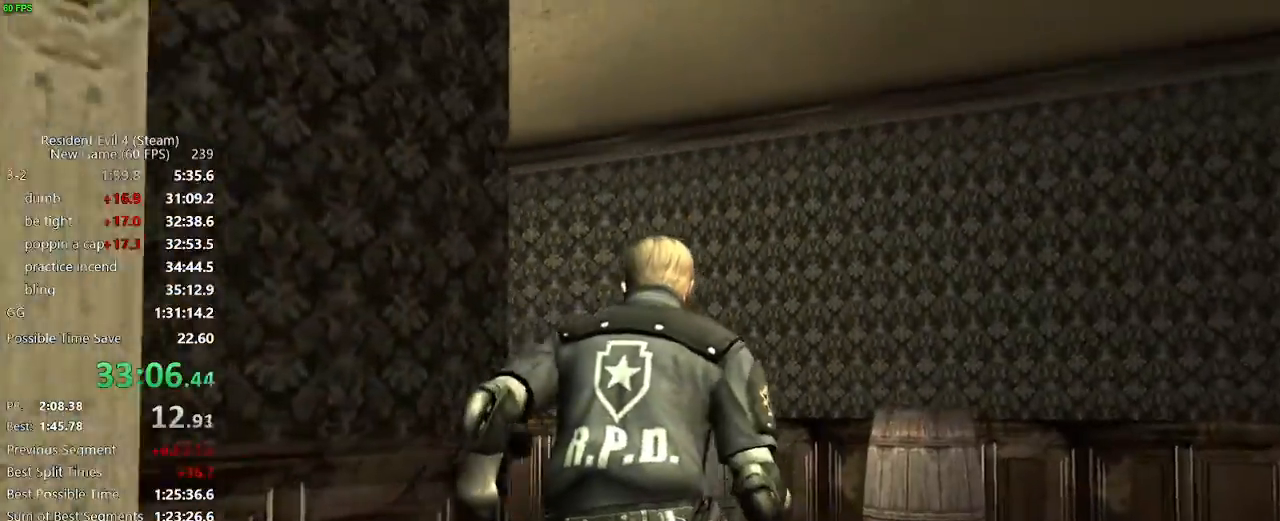
{"keys": ["w"], "mouse": [], "events": [[17, "a", "down"], [500, "a", "up"]]}
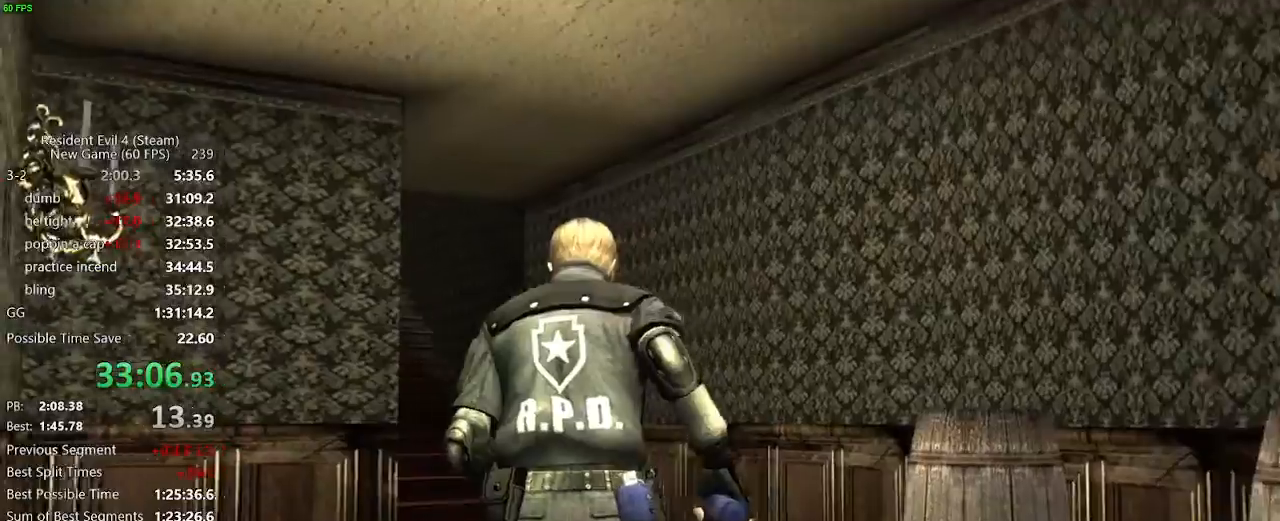
{"keys": ["w"], "mouse": [], "events": [[283, "a", "down"], [467, "a", "up"]]}
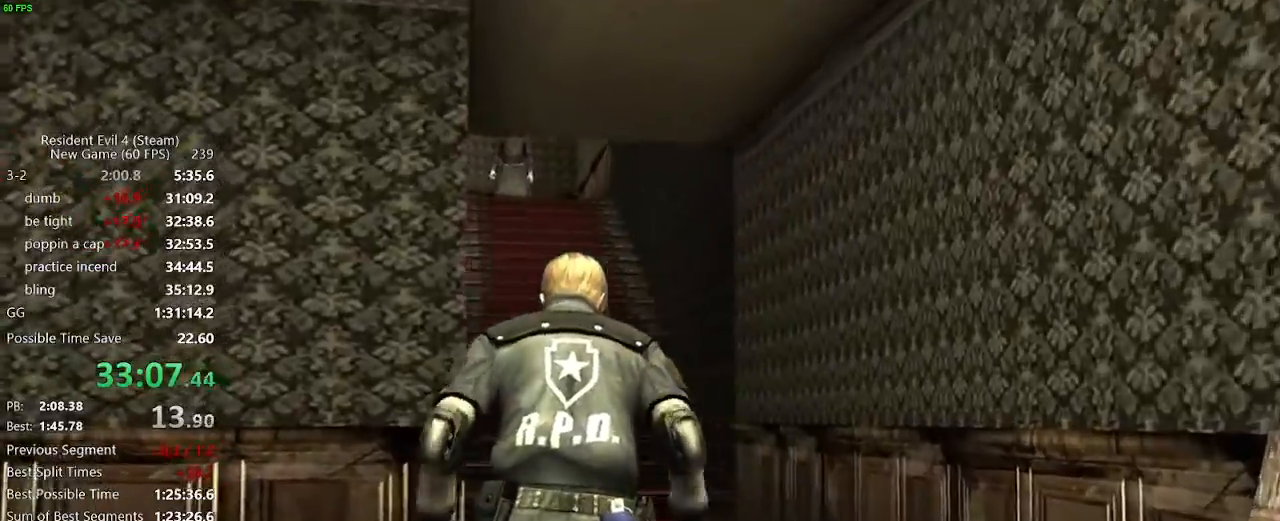
{"keys": ["w"], "mouse": [], "events": [[300, "a", "down"], [433, "a", "up"]]}
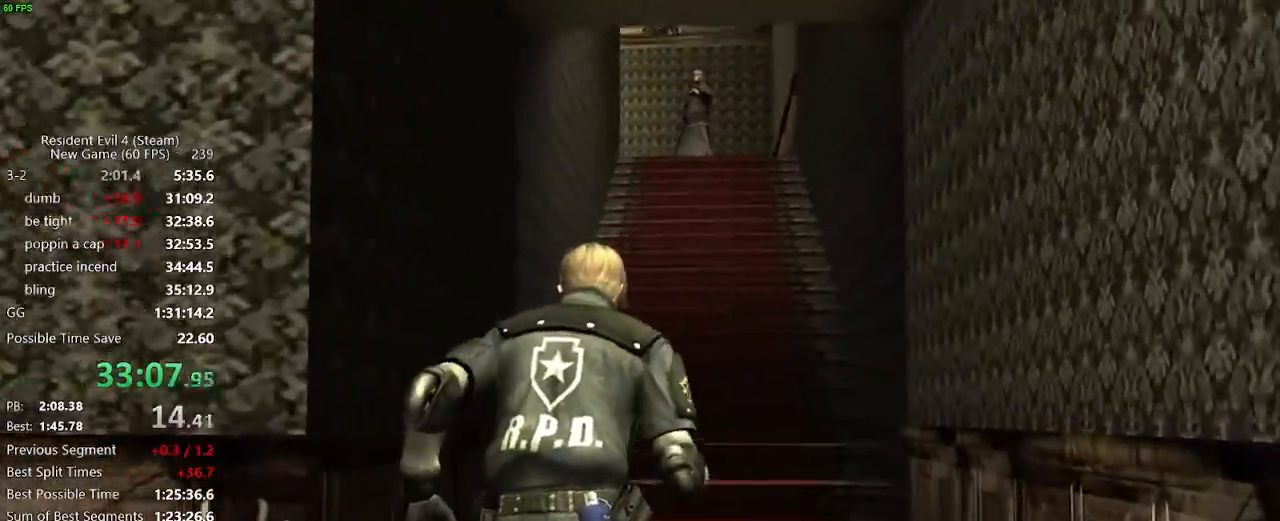
{"keys": ["w"], "mouse": [], "events": [[317, "a", "down"], [350, "a", "up"]]}
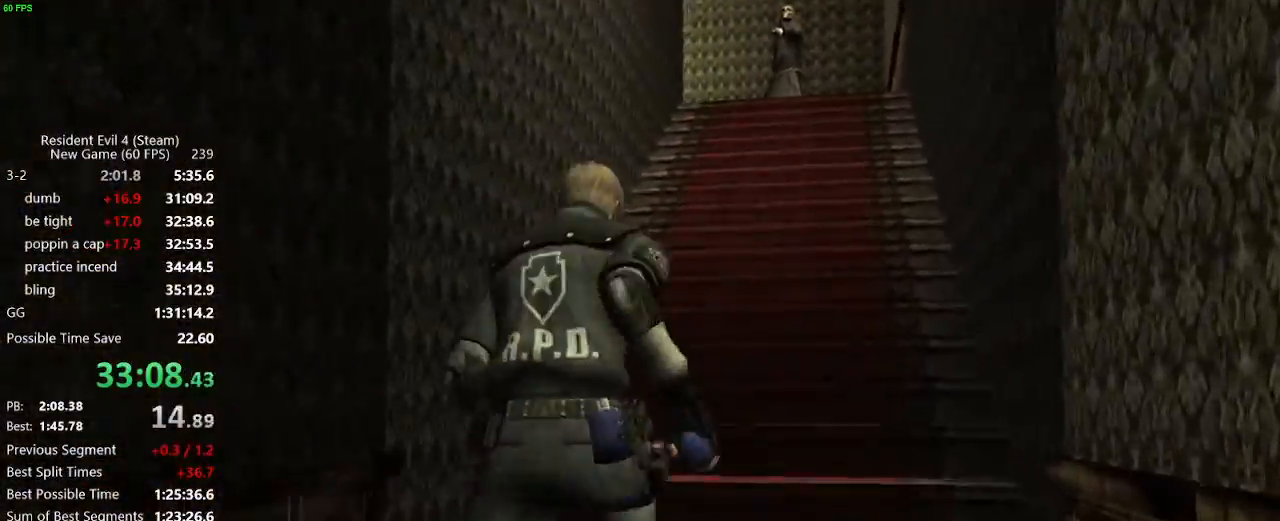
{"keys": ["w"], "mouse": [], "events": []}
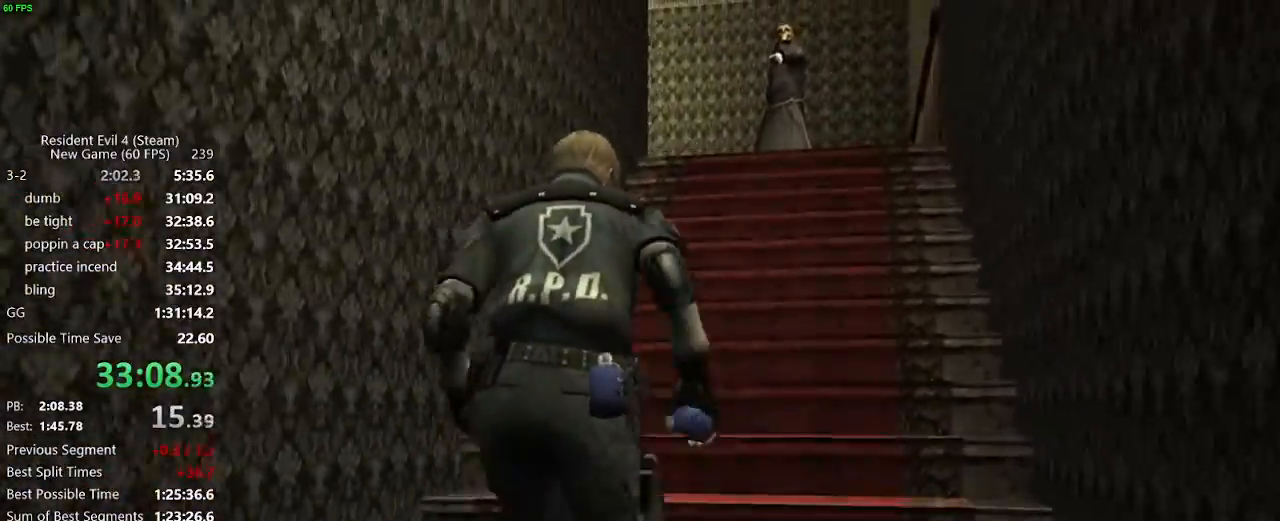
{"keys": ["w"], "mouse": [], "events": []}
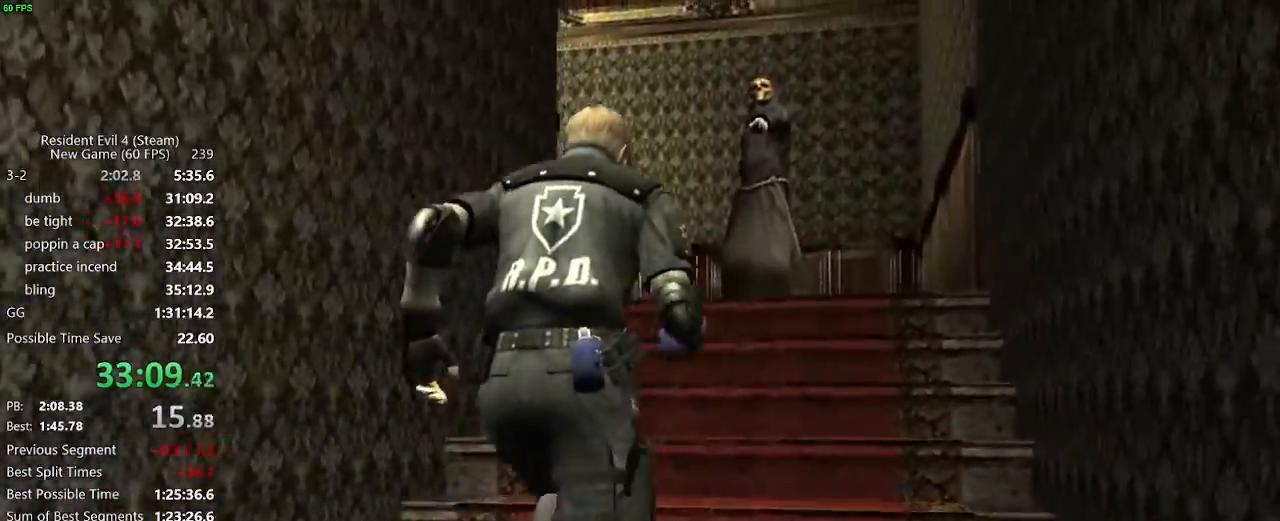
{"keys": ["a", "w"], "mouse": [], "events": [[217, "a", "down"]]}
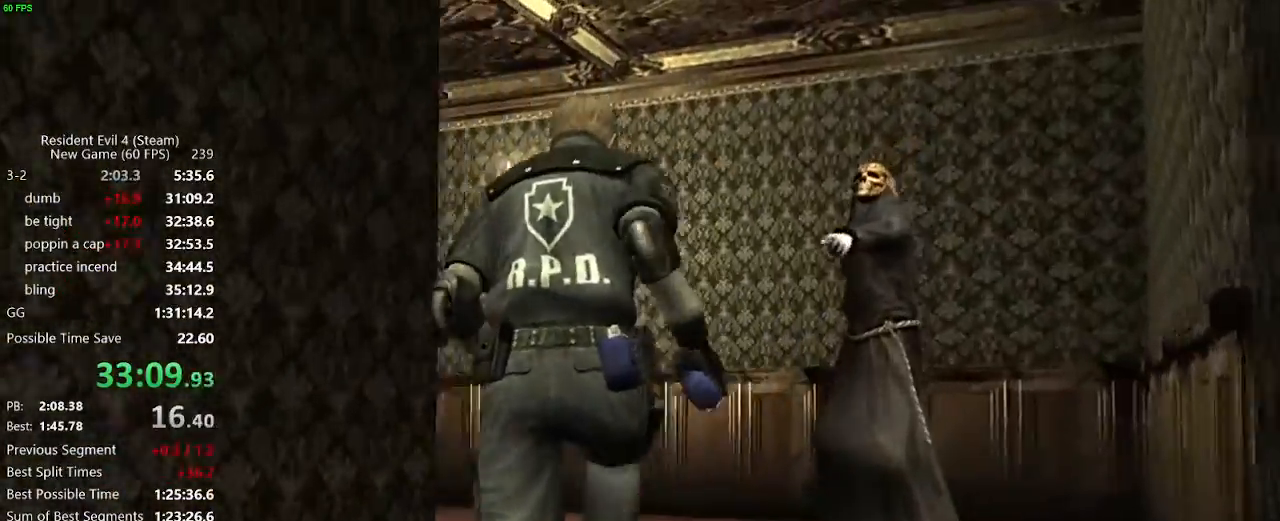
{"keys": ["w"], "mouse": [], "events": [[417, "a", "up"]]}
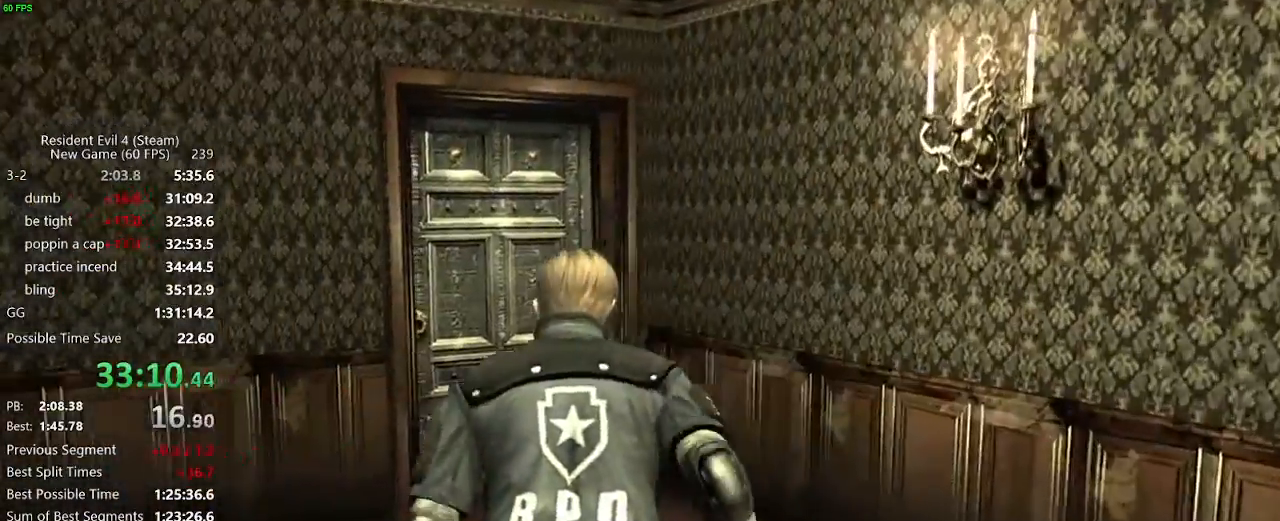
{"keys": ["a", "w"], "mouse": [], "events": [[200, "a", "down"], [300, "a", "up"], [383, "a", "down"]]}
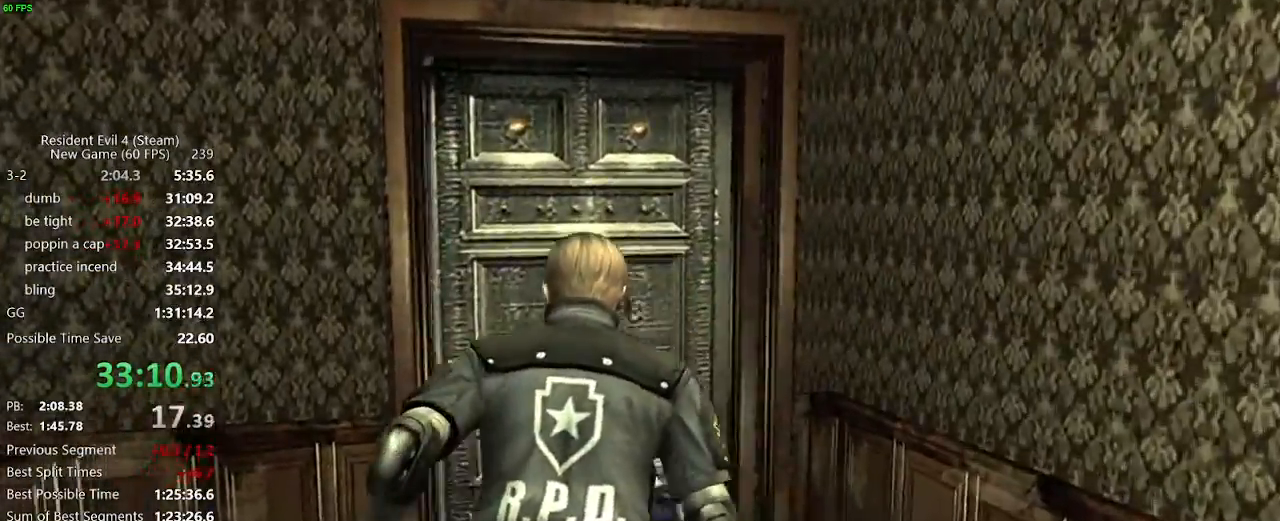
{"keys": ["w"], "mouse": [], "events": [[117, "a", "up"], [167, "f", "down"], [217, "f", "up"], [350, "f", "down"], [400, "f", "up"], [450, "f", "down"], [500, "f", "up"]]}
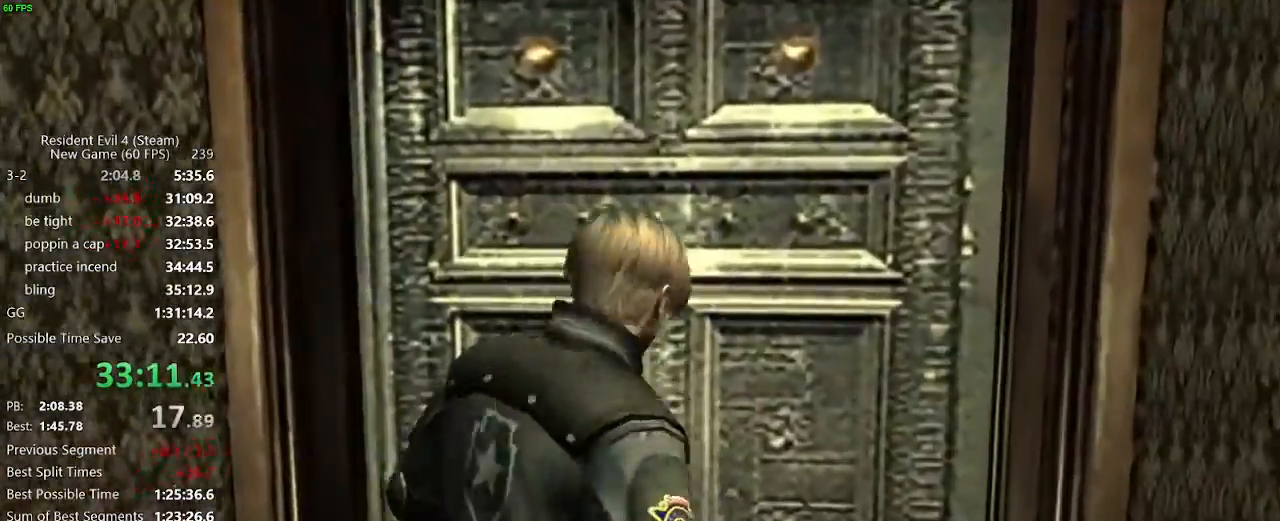
{"keys": ["w"], "mouse": [], "events": [[50, "f", "down"], [83, "f", "up"], [133, "f", "down"], [367, "f", "up"], [417, "f", "down"], [467, "f", "up"]]}
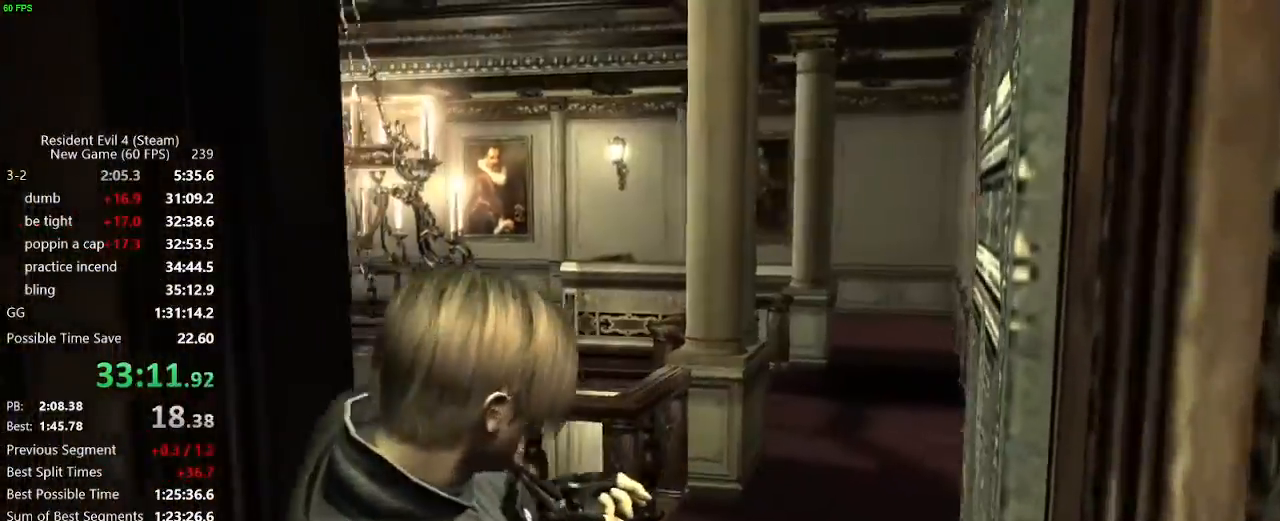
{"keys": ["w"], "mouse": [], "events": [[17, "f", "down"], [67, "f", "up"]]}
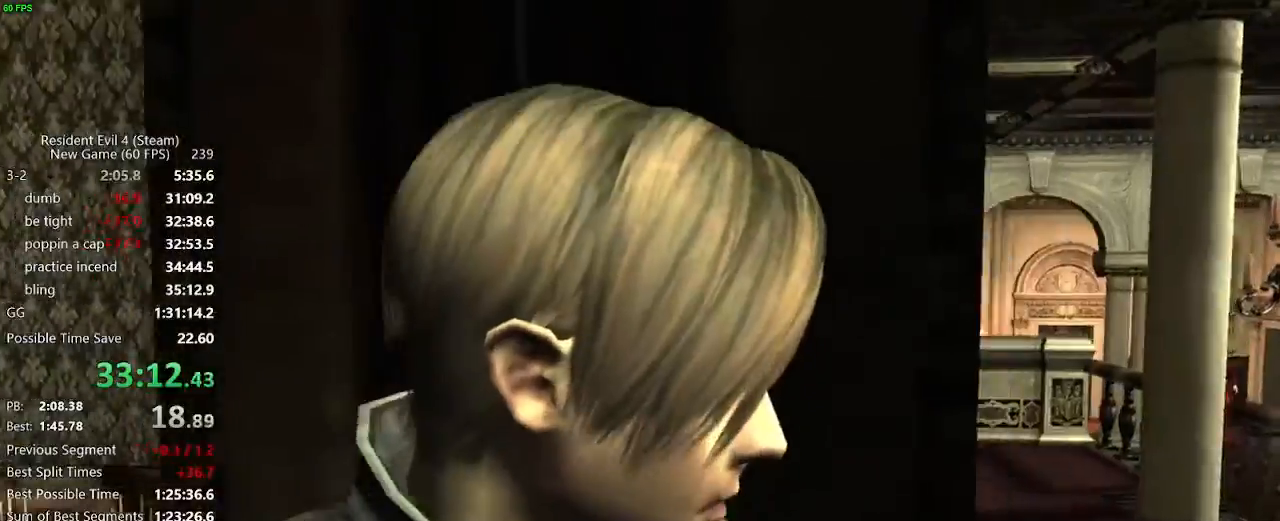
{"keys": ["w"], "mouse": [], "events": []}
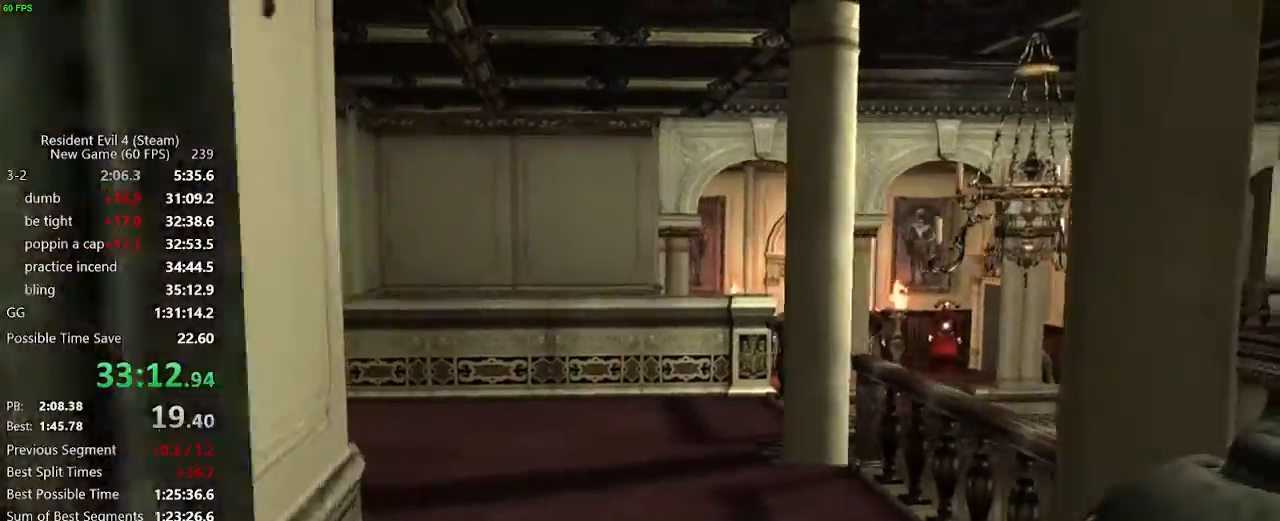
{"keys": ["w"], "mouse": [], "events": []}
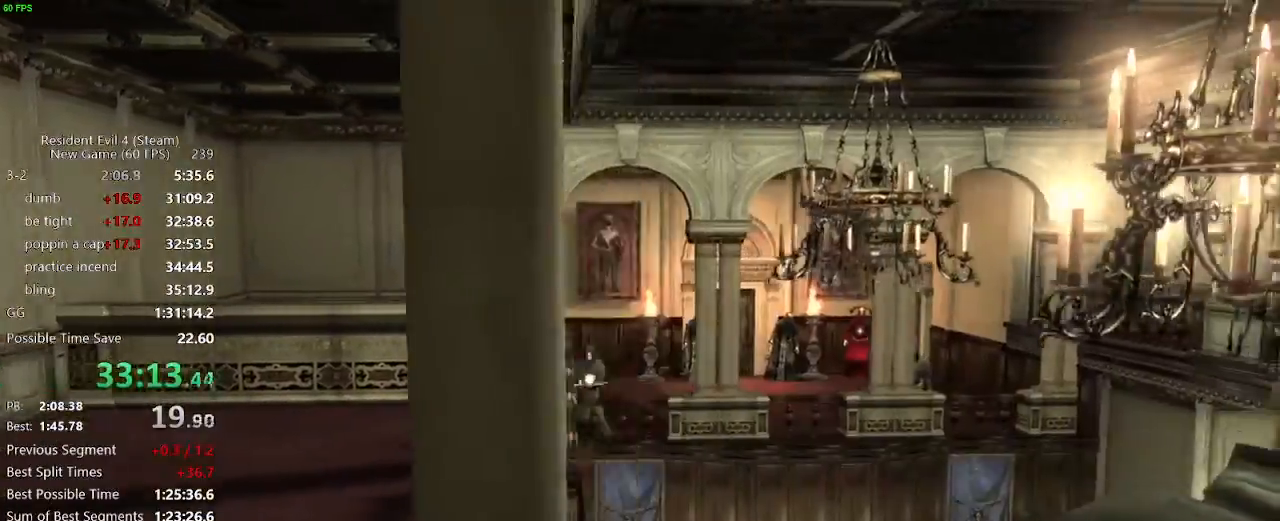
{"keys": ["w"], "mouse": [], "events": []}
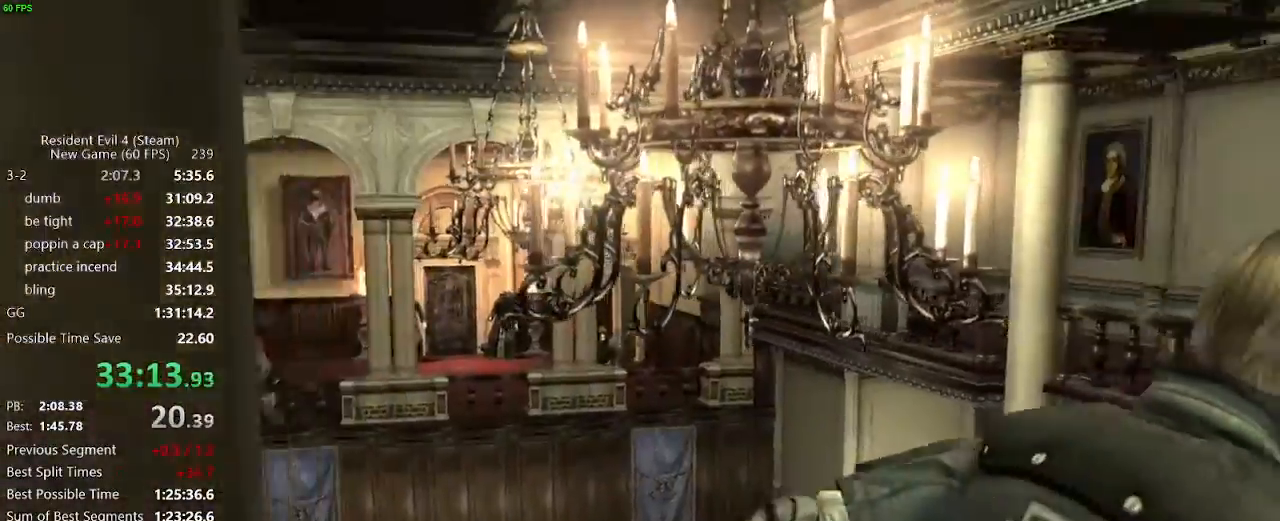
{"keys": ["w"], "mouse": [], "events": []}
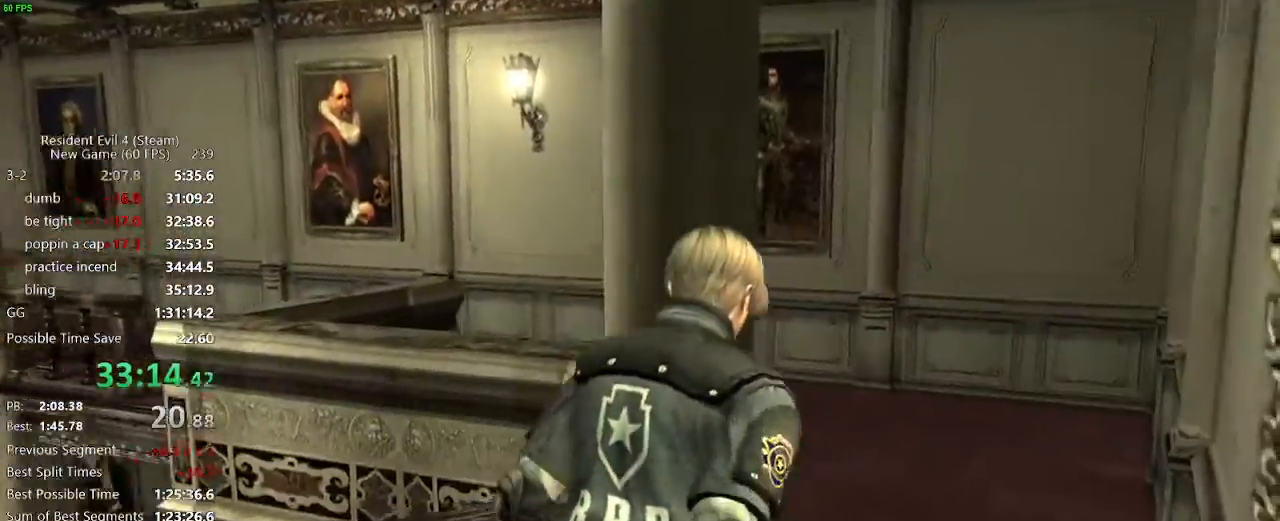
{"keys": ["a", "w"], "mouse": [], "events": [[283, "a", "down"]]}
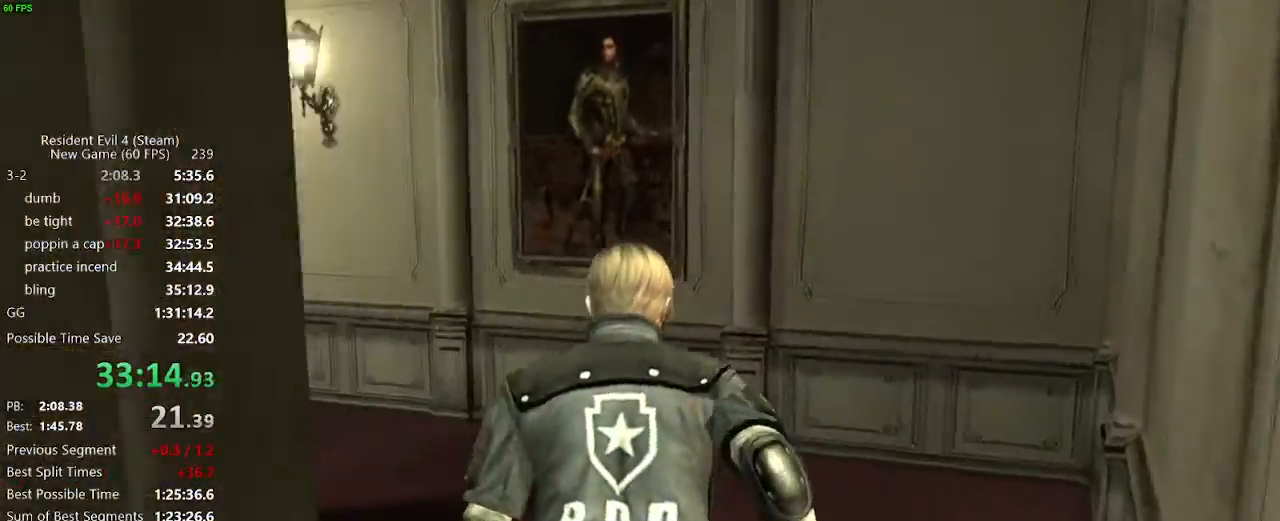
{"keys": ["w"], "mouse": [], "events": [[333, "a", "up"]]}
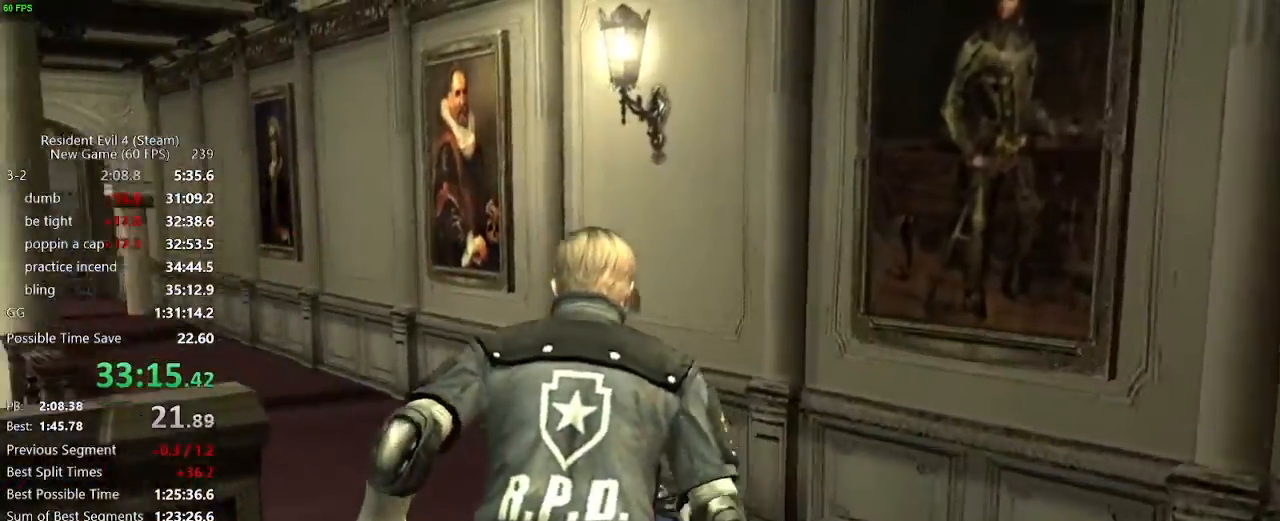
{"keys": ["w"], "mouse": [], "events": [[33, "a", "down"], [367, "a", "up"]]}
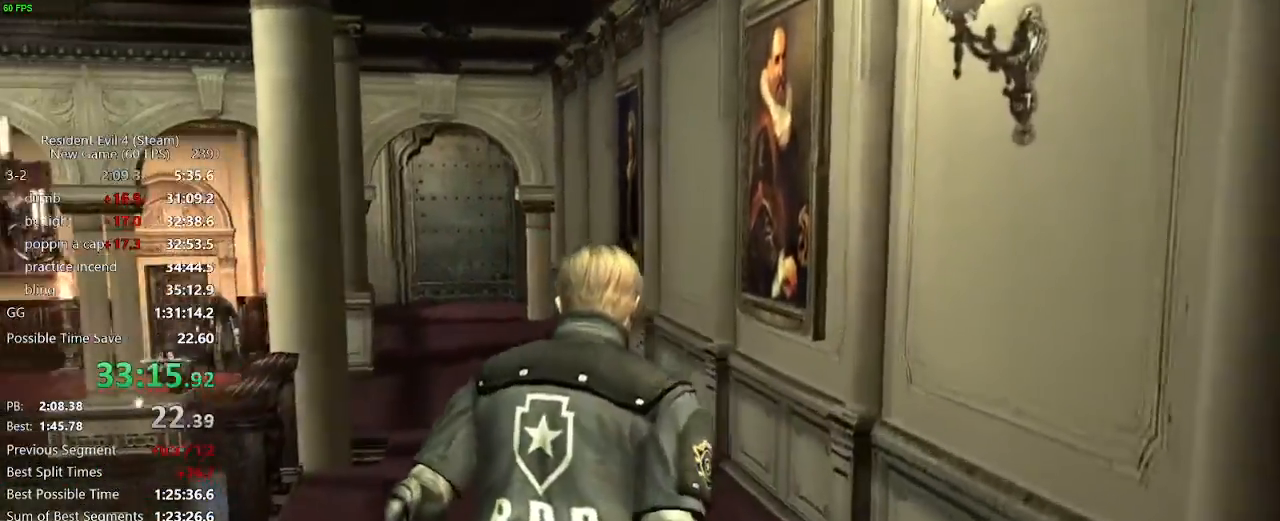
{"keys": ["a", "w"], "mouse": [], "events": [[133, "a", "down"], [233, "a", "up"], [467, "a", "down"]]}
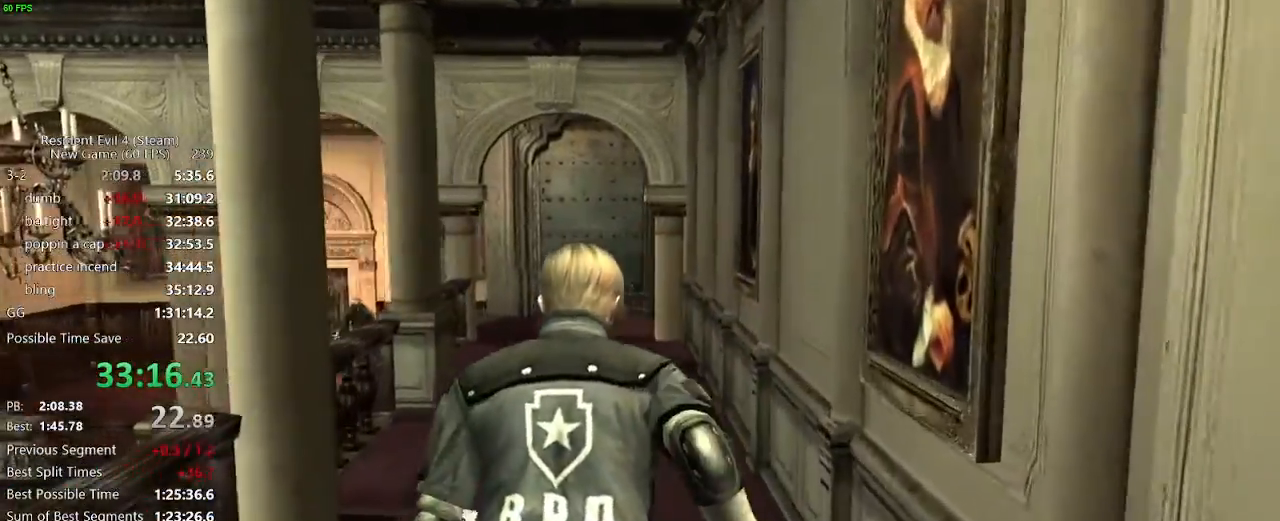
{"keys": ["w"], "mouse": [], "events": [[17, "a", "up"], [250, "a", "down"], [300, "a", "up"]]}
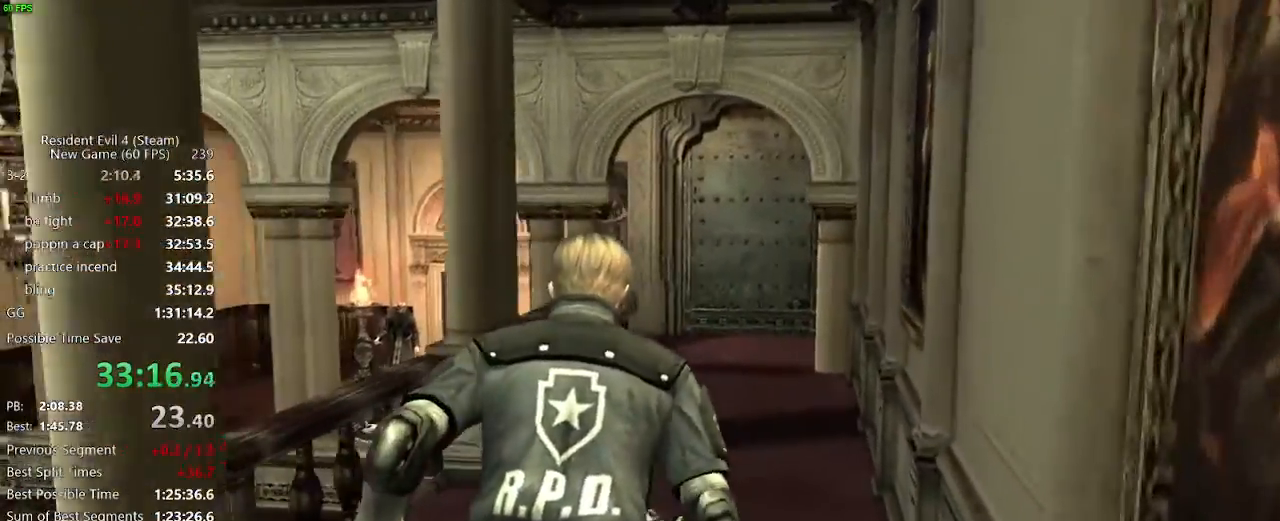
{"keys": ["a", "w"], "mouse": [], "events": [[500, "a", "down"]]}
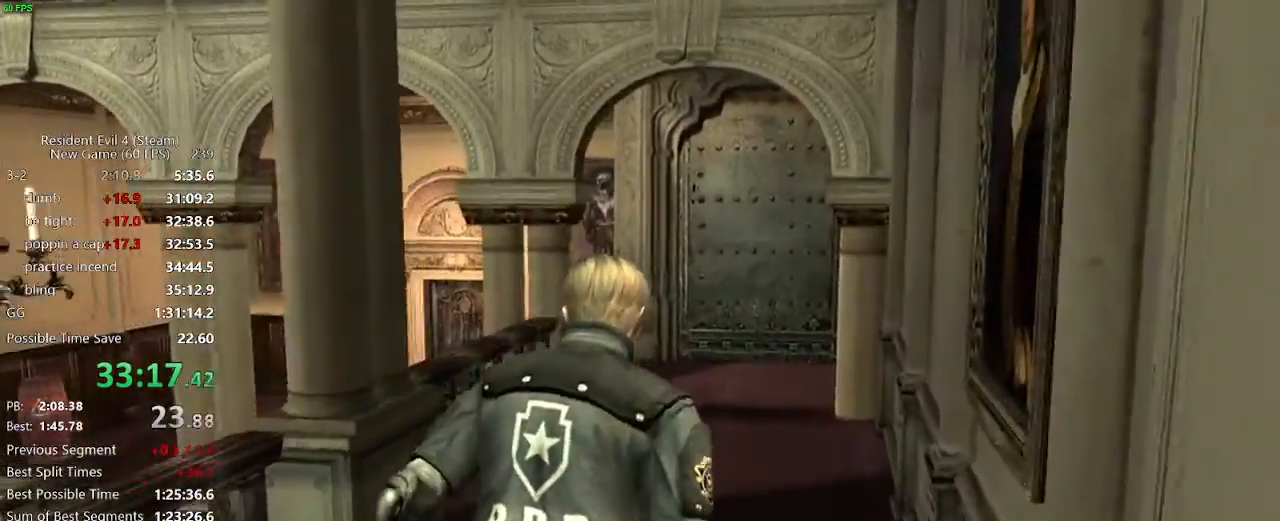
{"keys": ["w"], "mouse": [], "events": [[50, "a", "up"]]}